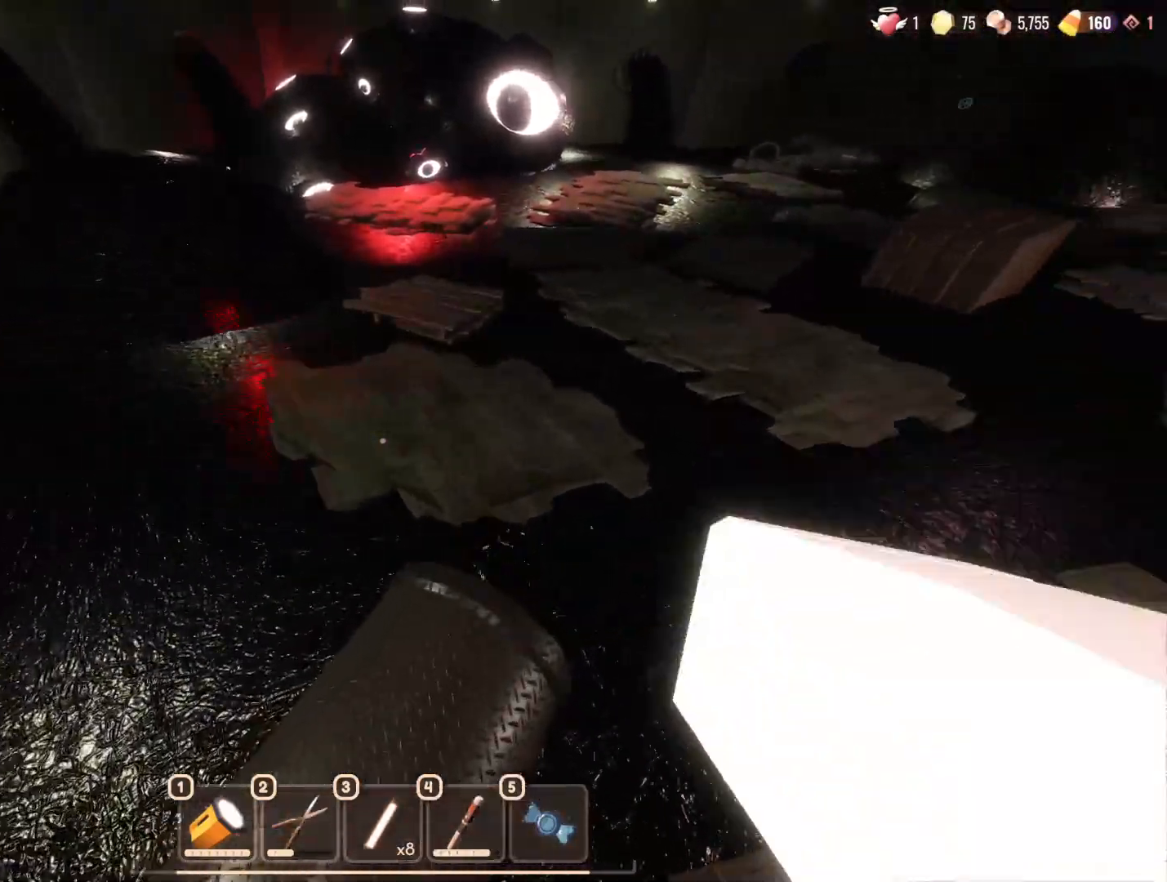
Gameplay with keyboard and mouse; each line is a JSON object with the keys and mouse buttons held at the frame after it. "events" lists presses ("down") and releases ("up") of "1", "2", "3", "4", "5", "a", "alt", "b", "c", "ctrl", "d", "e", "f", "g", "n", "q", "r", "s", "shift", "space", "t", "tab", "v", "w", "x", "z", "mouse_left", "mouse_wheel", "mouse_right", "mouse_mb4" and "mouse_mb5" between this image and that frame as [ms after this image, input, new state], when the widget could be followed in between. "mouse_left", "mouse_wheel", "mouse_right", "mouse_mb4", "mouse_mb5" = the "left", "wheel", "right", "mb4", "mb5" buttons of the "mouse" list. No other keys are recorded. "wheel" means that the mouse wheel is clicked or scrolled. Mouse movement is not recorded.
{"keys": ["w"], "mouse": [], "events": [[33, "w", "down"], [217, "space", "down"], [500, "space", "up"]]}
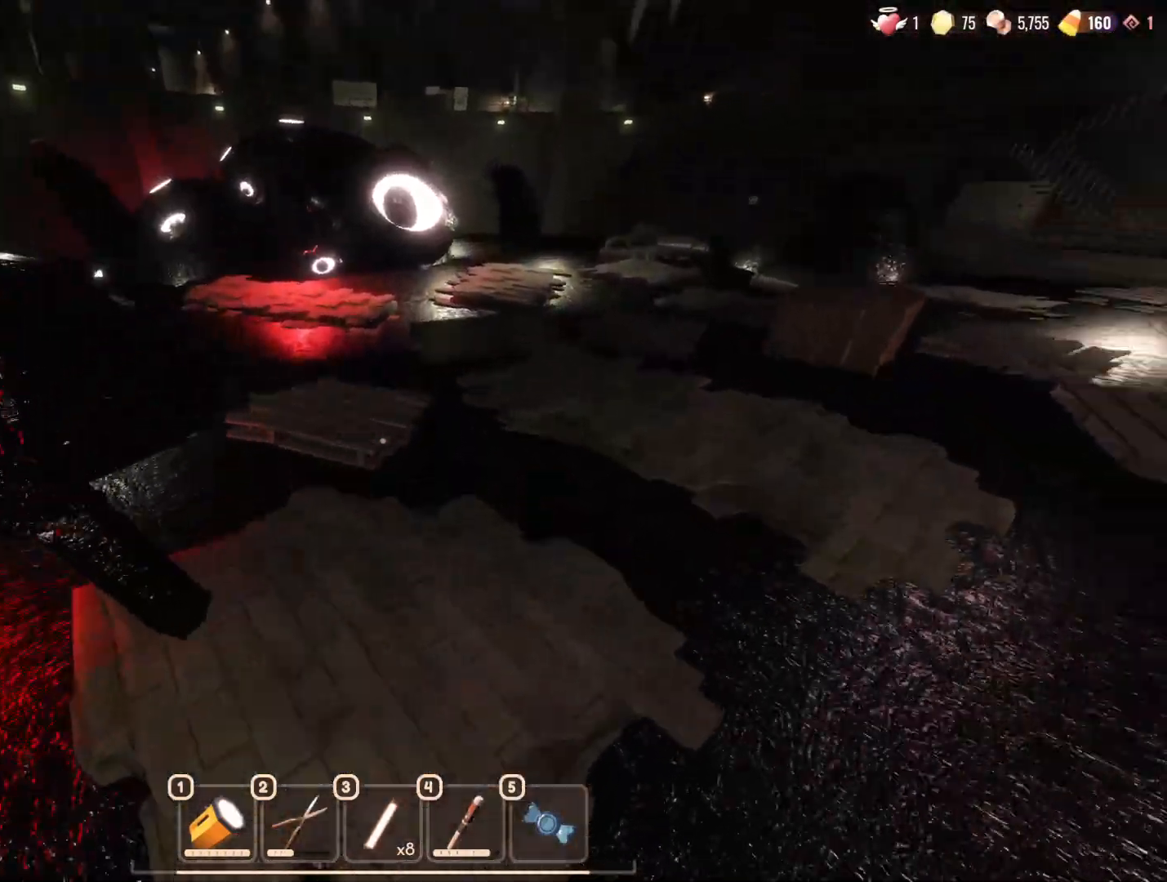
{"keys": ["w"], "mouse": [], "events": []}
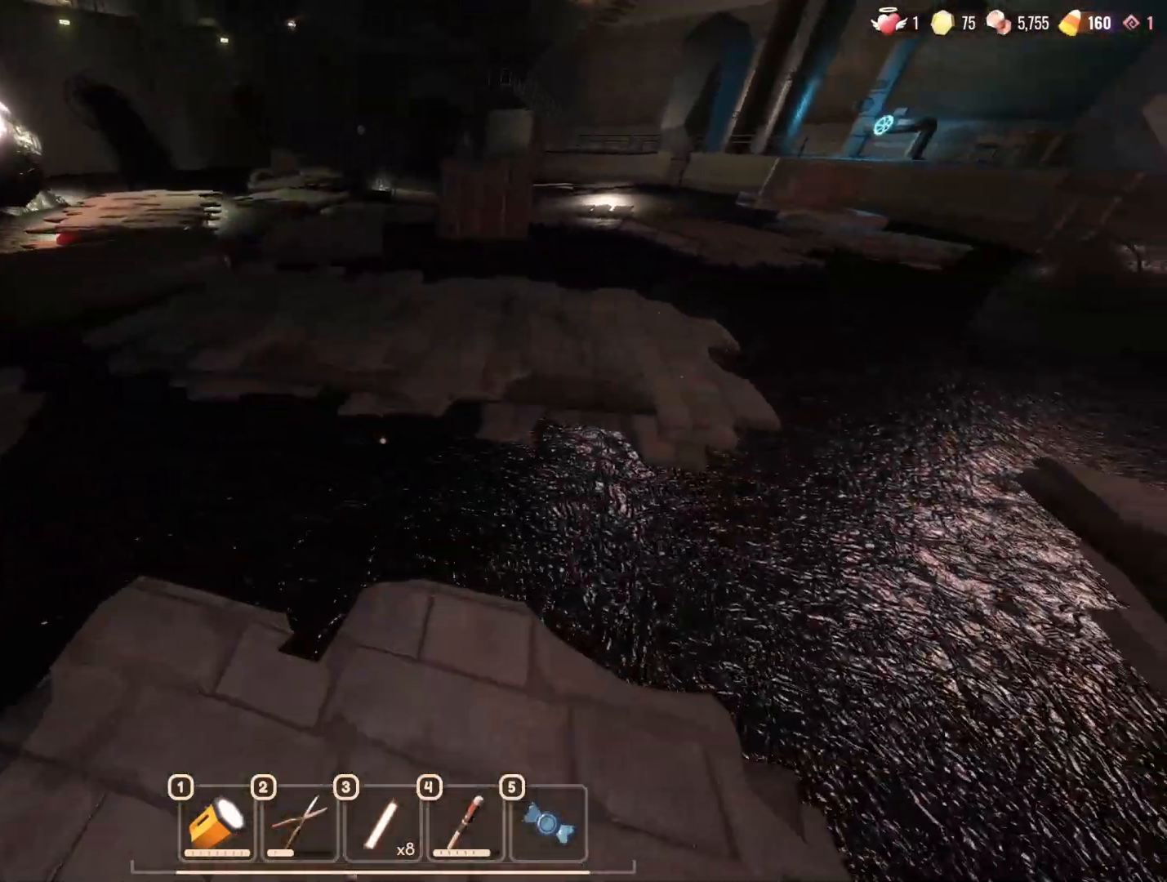
{"keys": ["w"], "mouse": []}
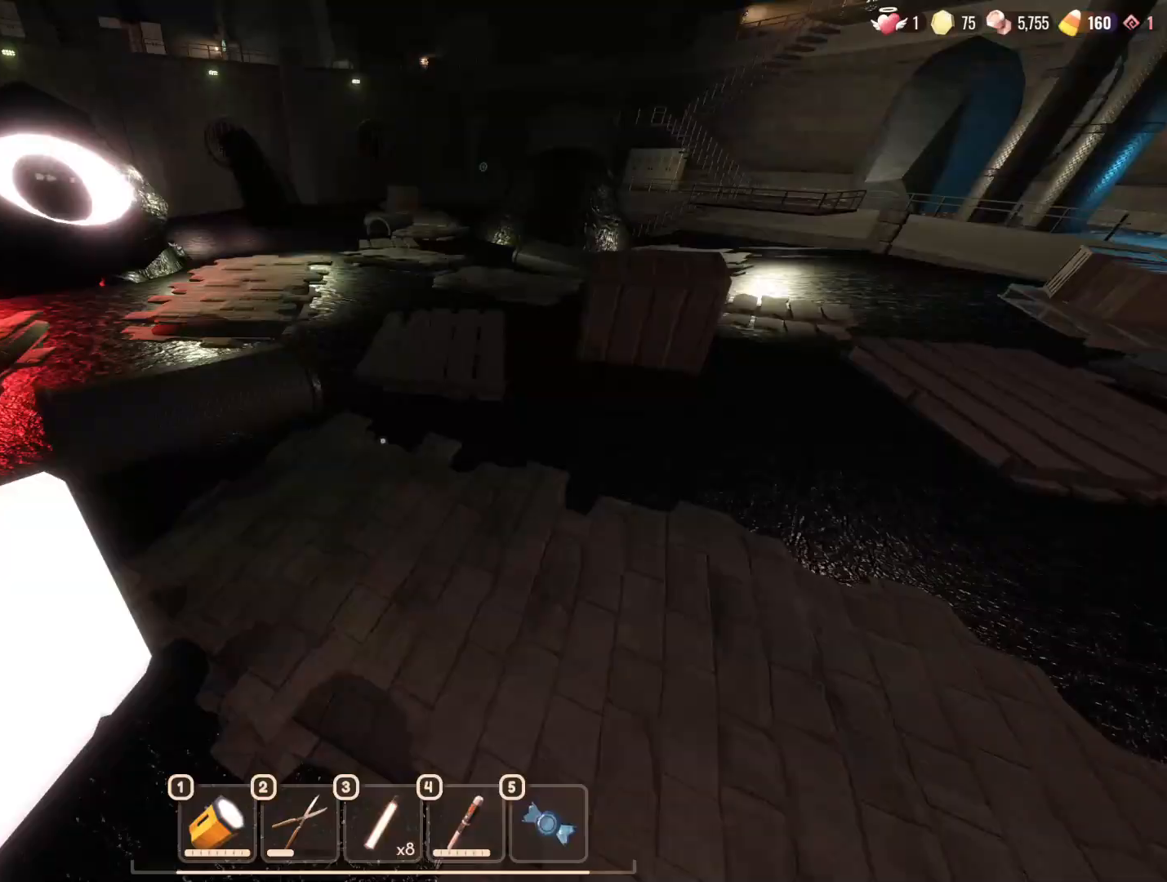
{"keys": ["a", "w"], "mouse": []}
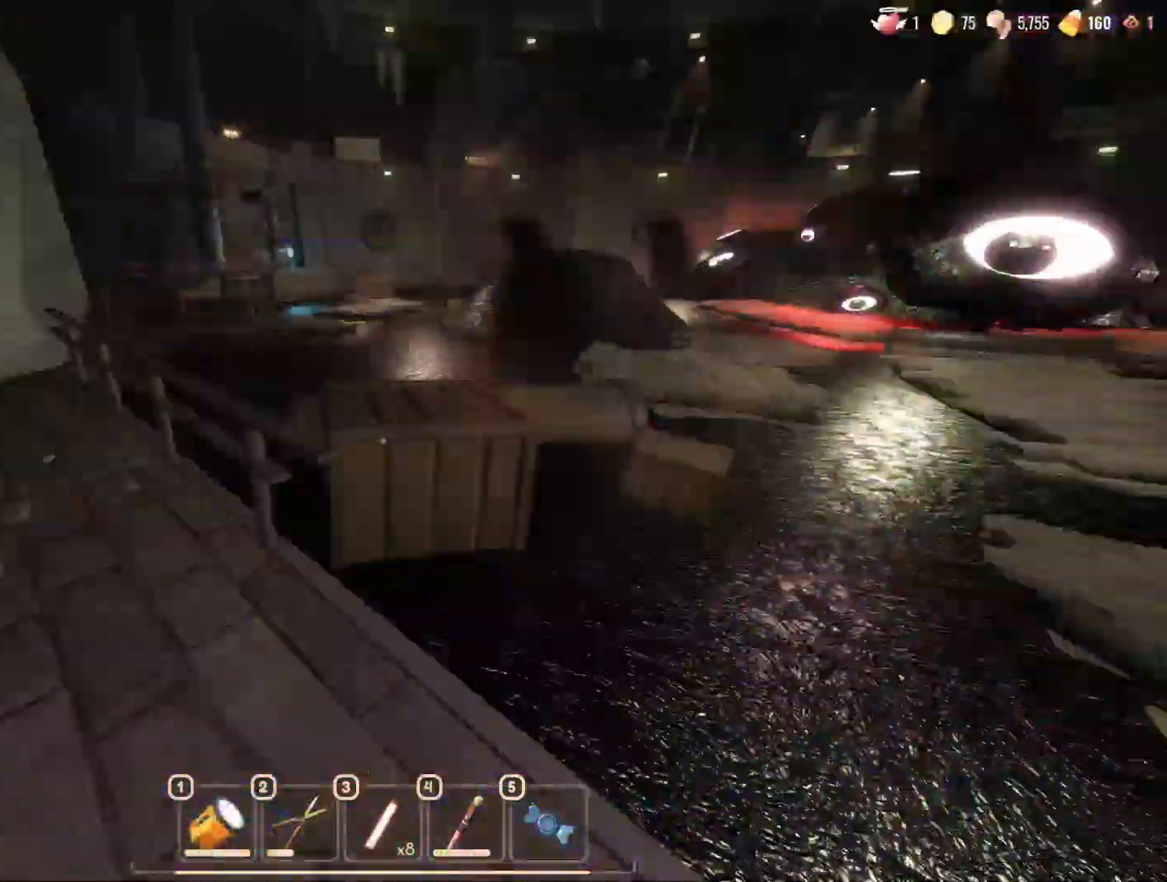
{"keys": ["w"], "mouse": [], "events": [[33, "a", "up"], [233, "space", "down"], [367, "space", "up"]]}
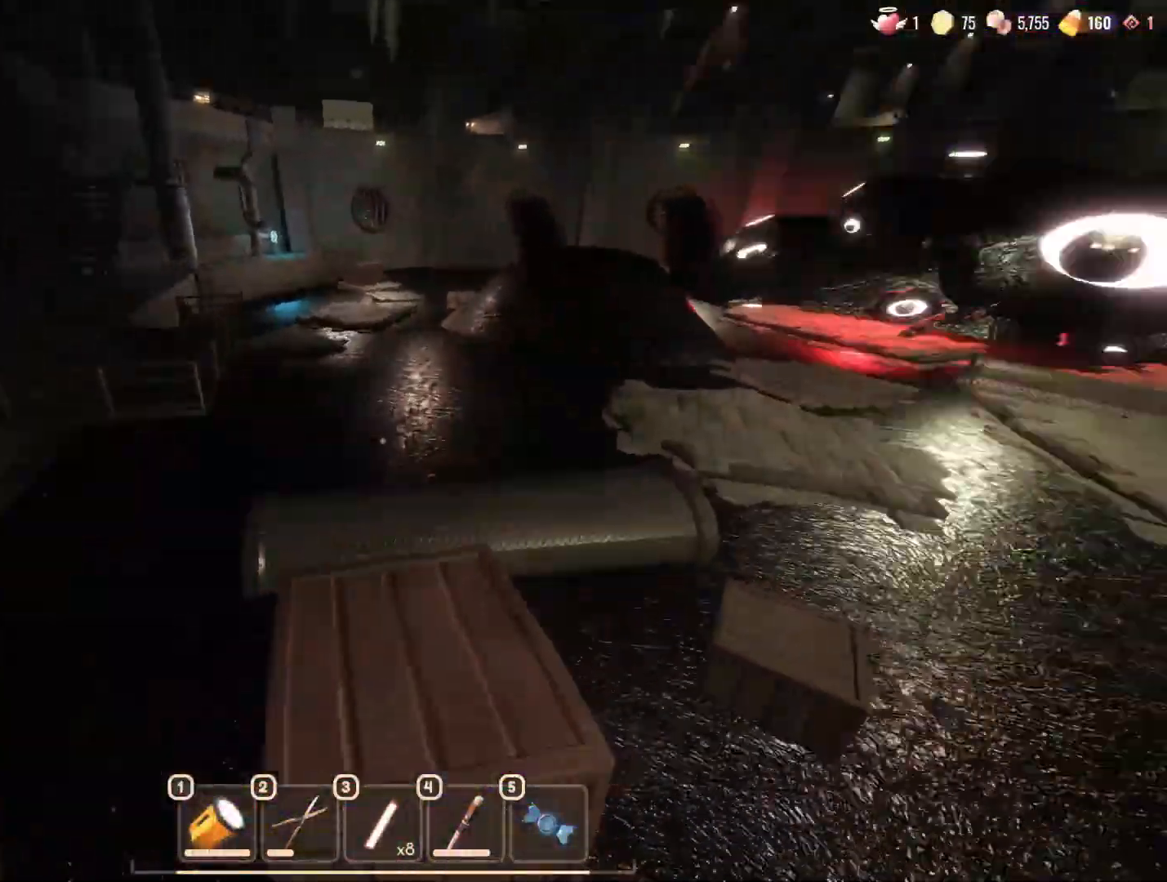
{"keys": ["space", "w"], "mouse": [], "events": [[383, "space", "down"]]}
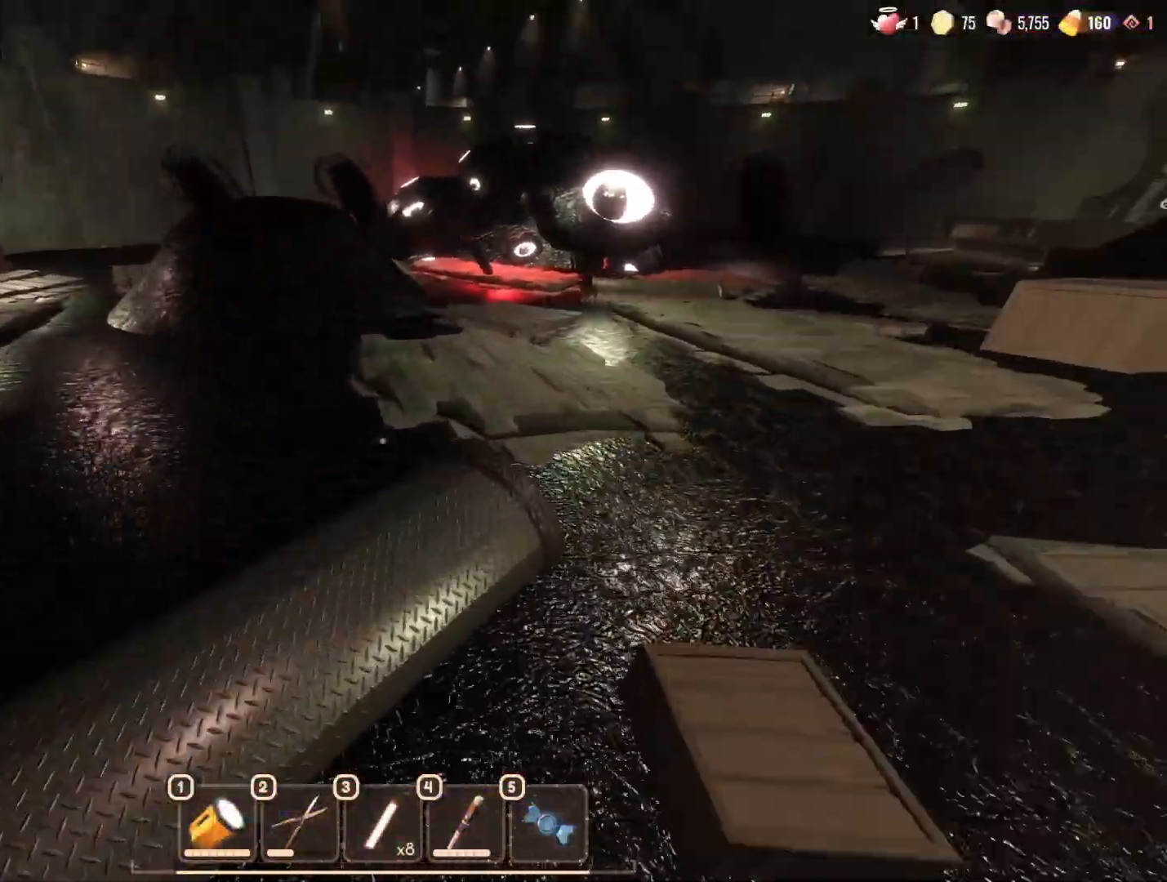
{"keys": ["w"], "mouse": [], "events": [[67, "space", "up"], [400, "w", "up"], [450, "w", "down"]]}
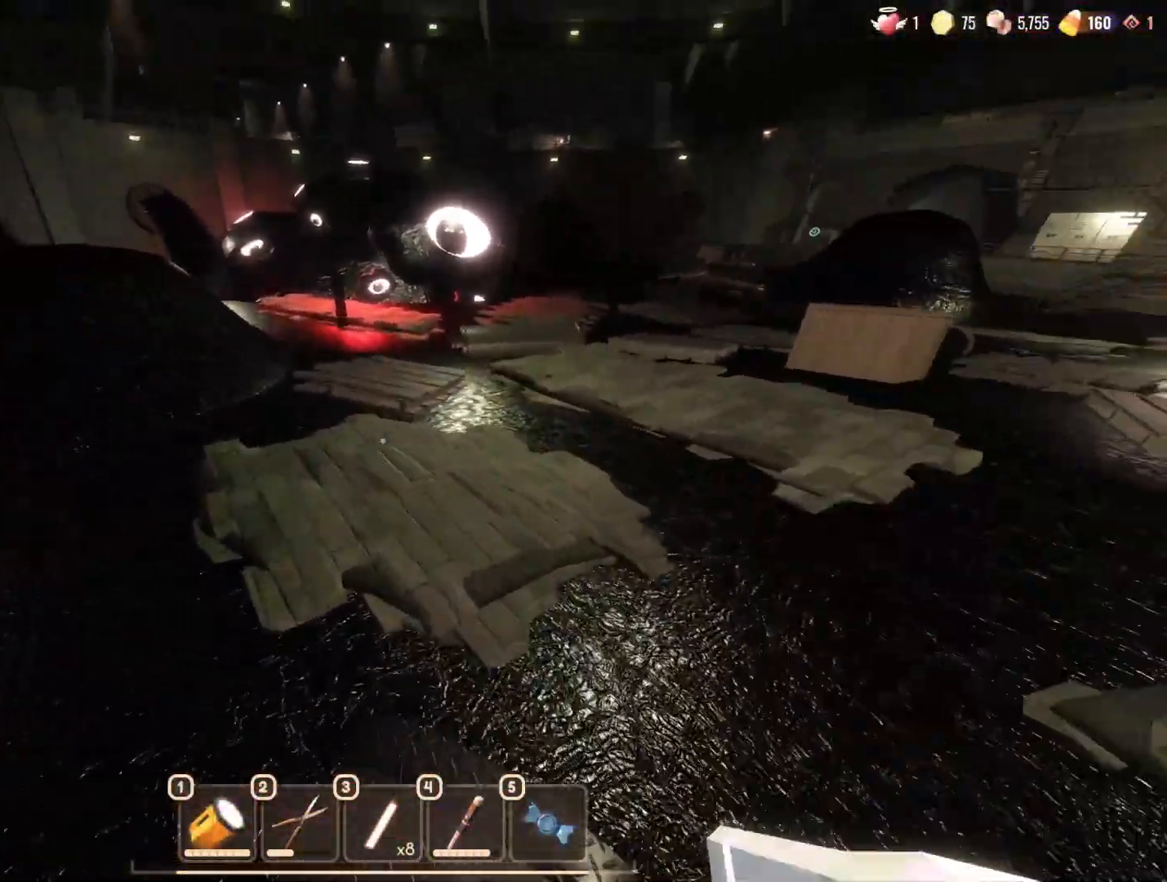
{"keys": ["w"], "mouse": [], "events": [[133, "space", "down"], [367, "space", "up"]]}
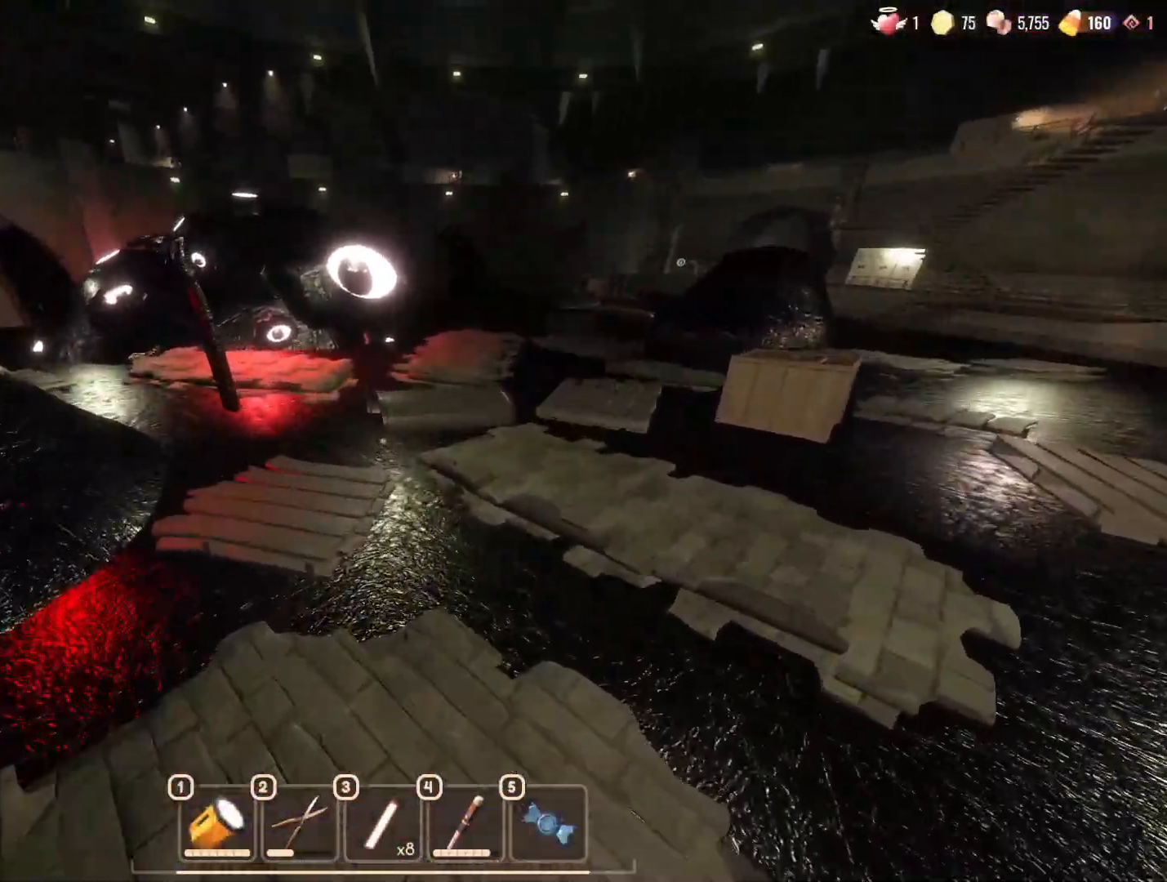
{"keys": ["space", "w"], "mouse": [], "events": [[483, "space", "down"]]}
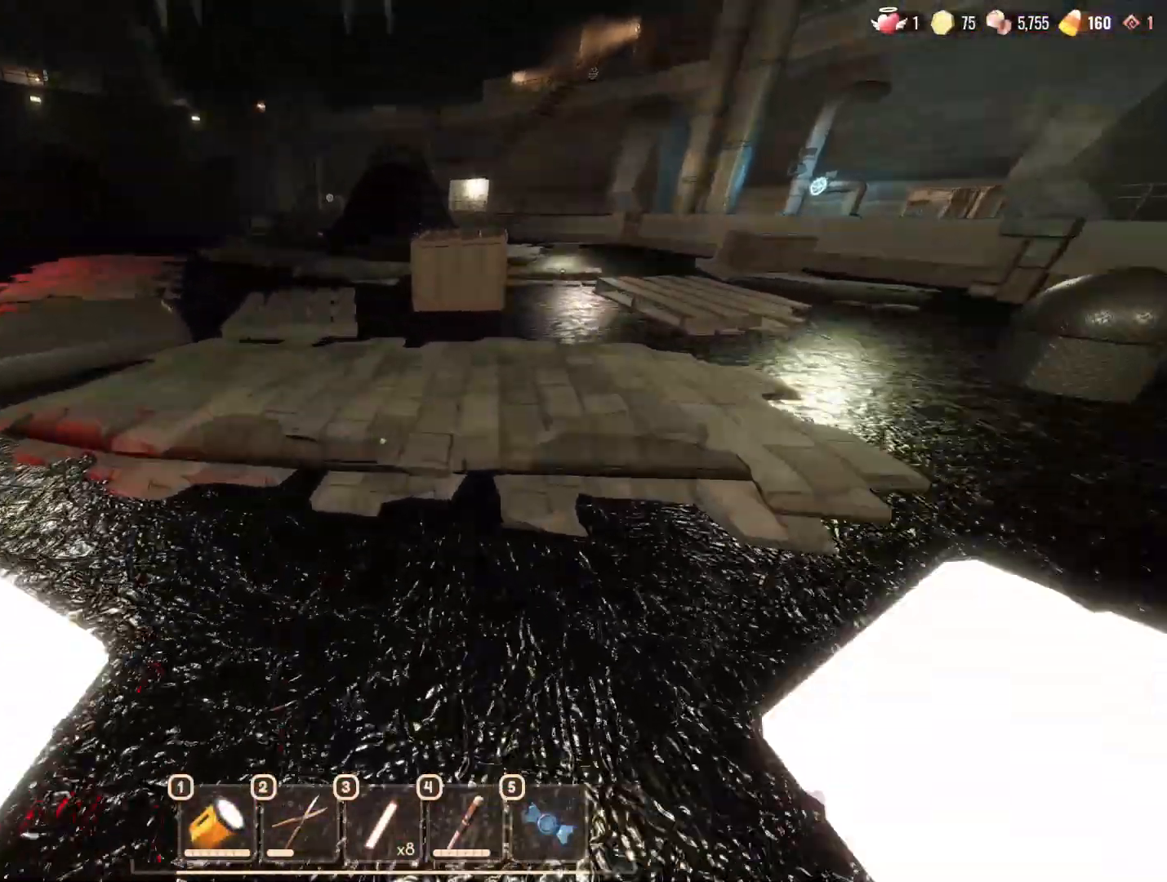
{"keys": ["d", "w"], "mouse": [], "events": [[167, "space", "up"], [267, "d", "down"]]}
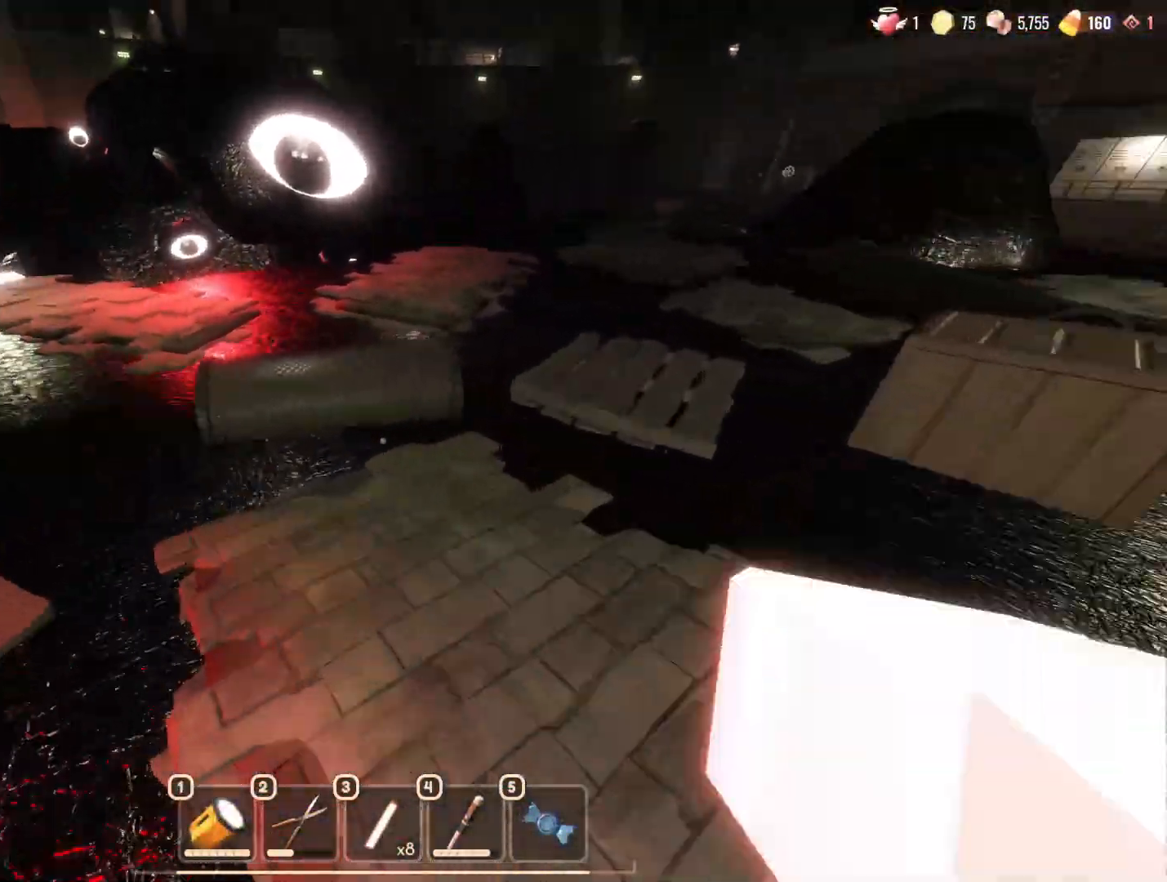
{"keys": ["w"], "mouse": [], "events": [[267, "d", "up"]]}
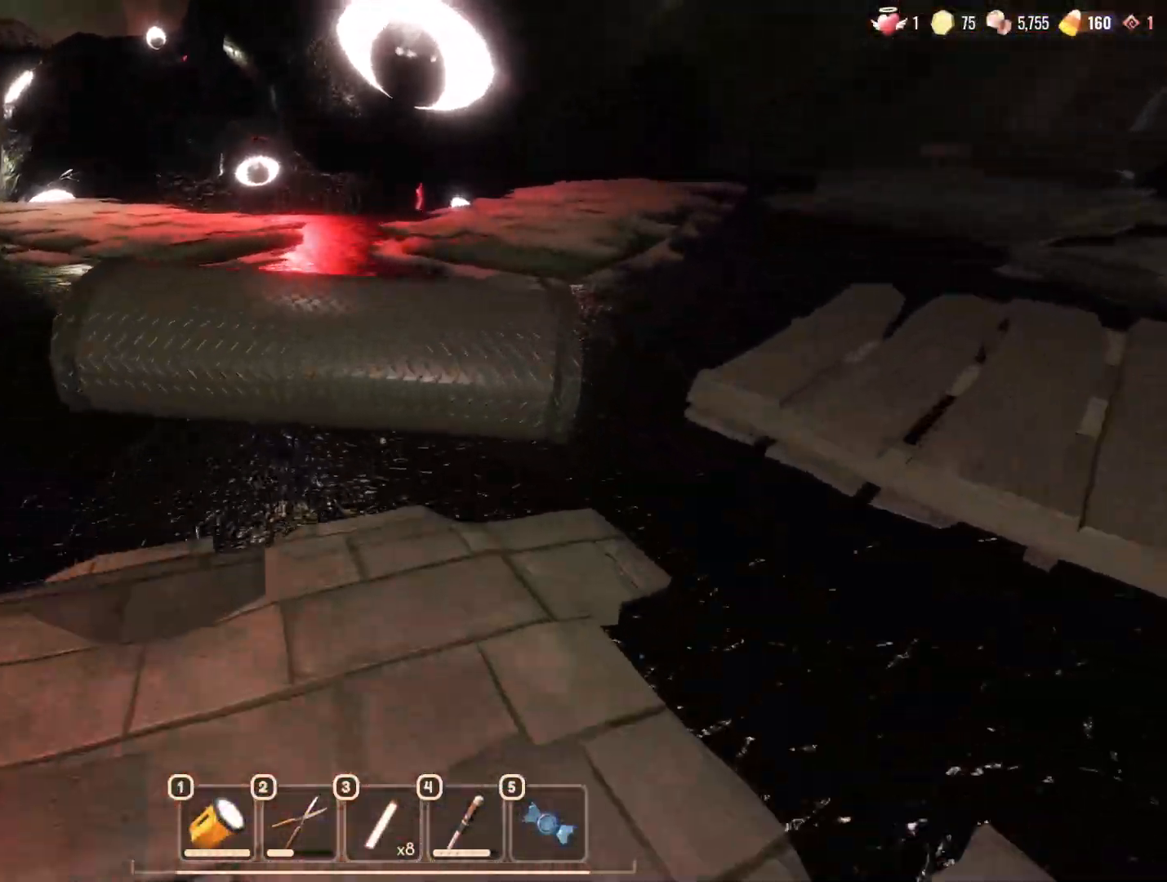
{"keys": ["w"], "mouse": [], "events": [[100, "space", "down"], [250, "space", "up"]]}
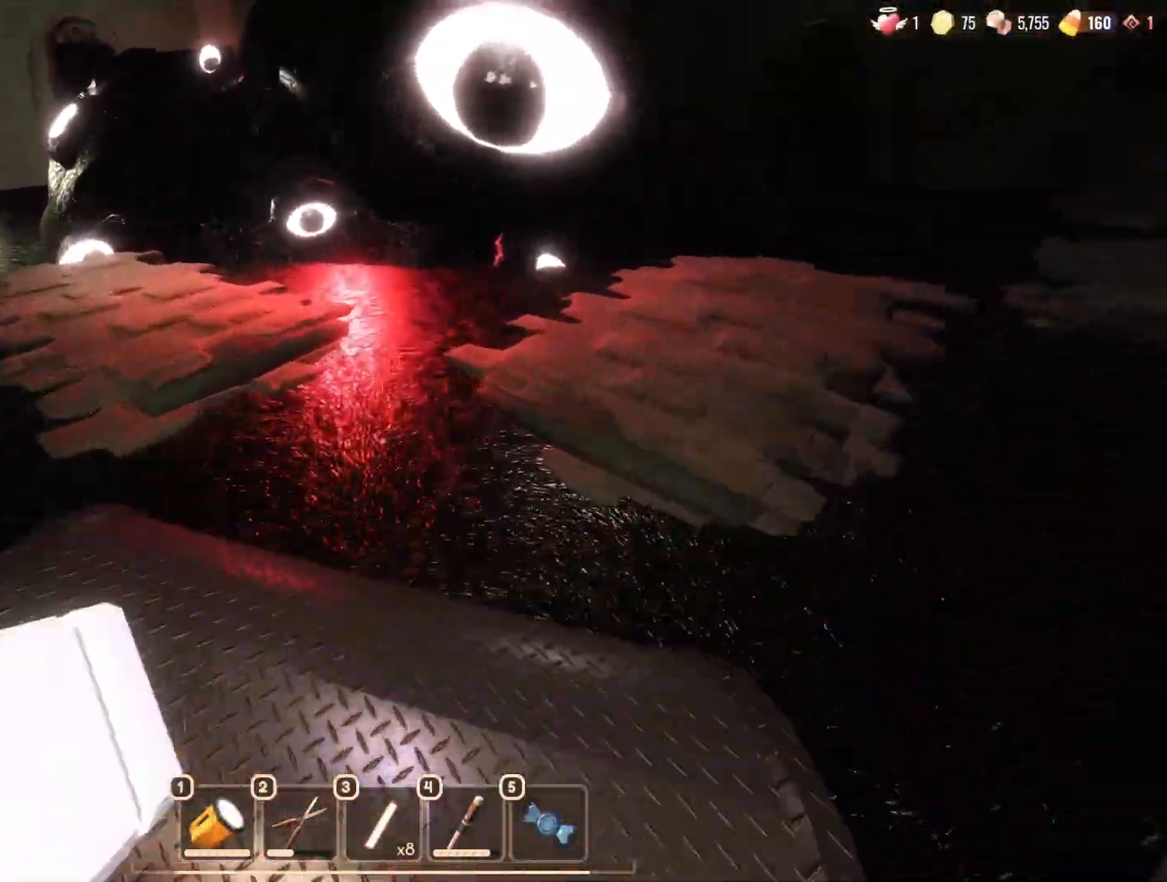
{"keys": ["space", "w"], "mouse": []}
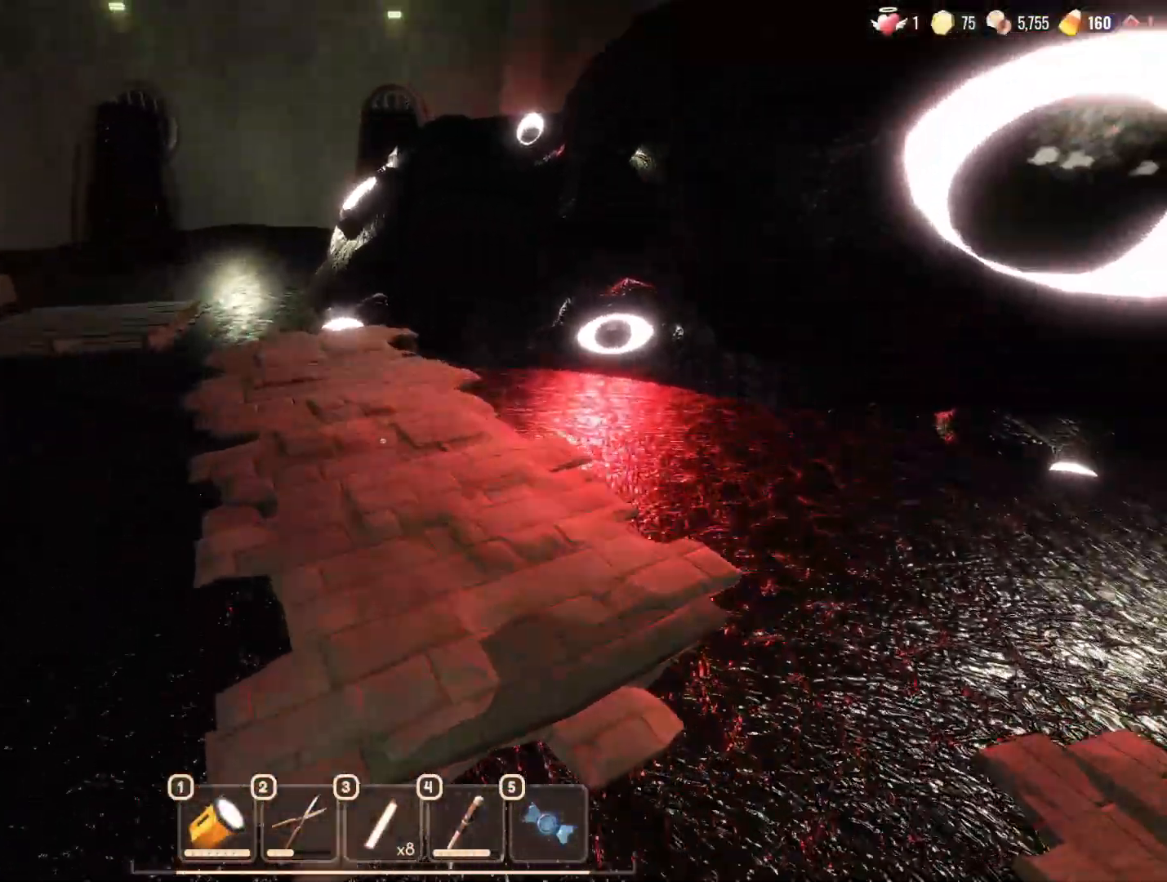
{"keys": ["w"], "mouse": []}
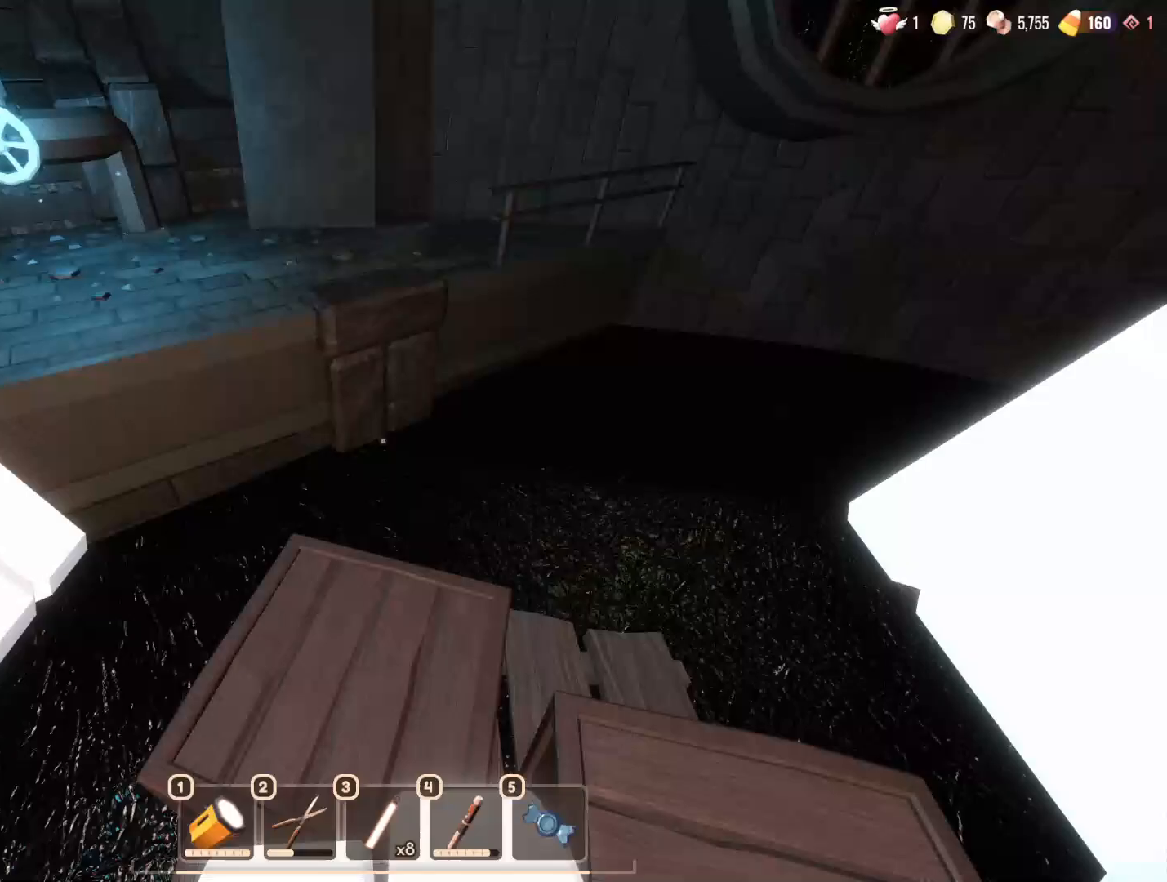
{"keys": ["w"], "mouse": [], "events": [[167, "space", "down"], [317, "space", "up"]]}
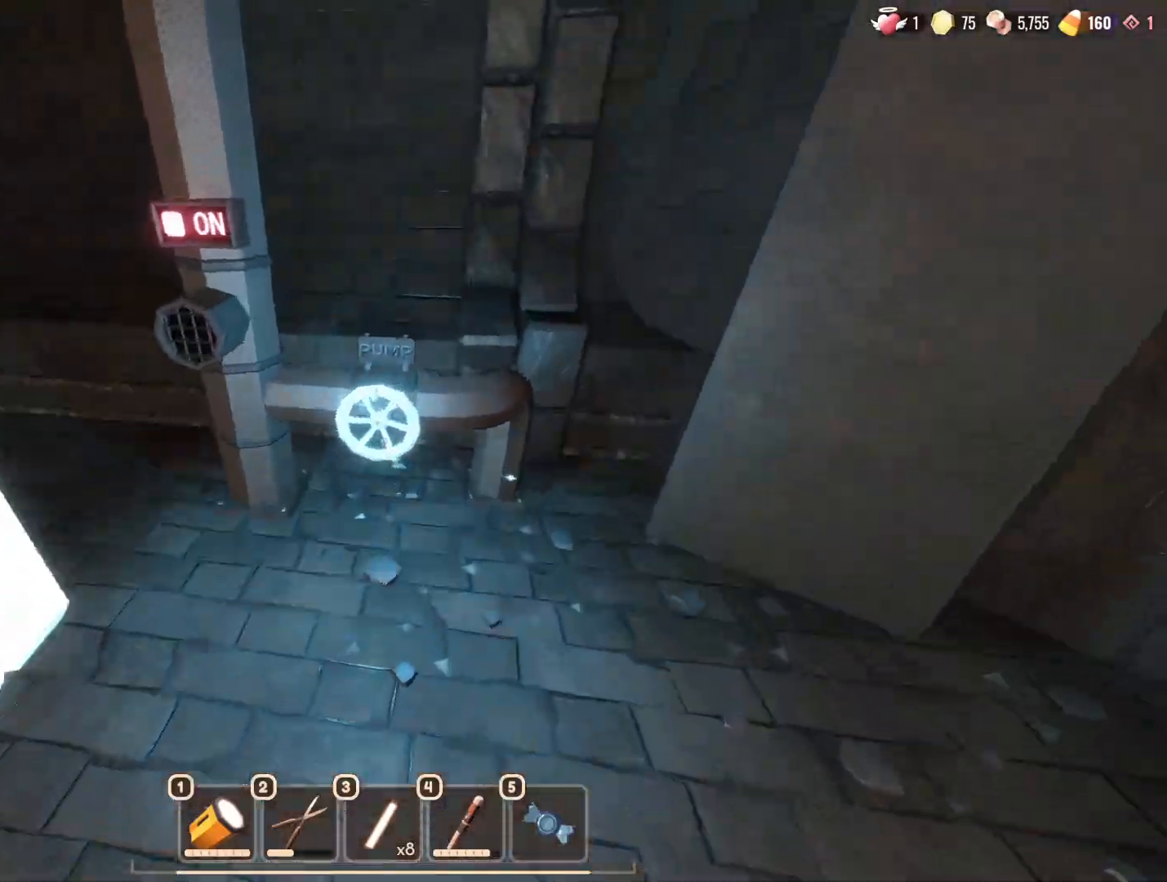
{"keys": ["a", "e", "w"], "mouse": [], "events": [[333, "e", "down"], [383, "a", "down"]]}
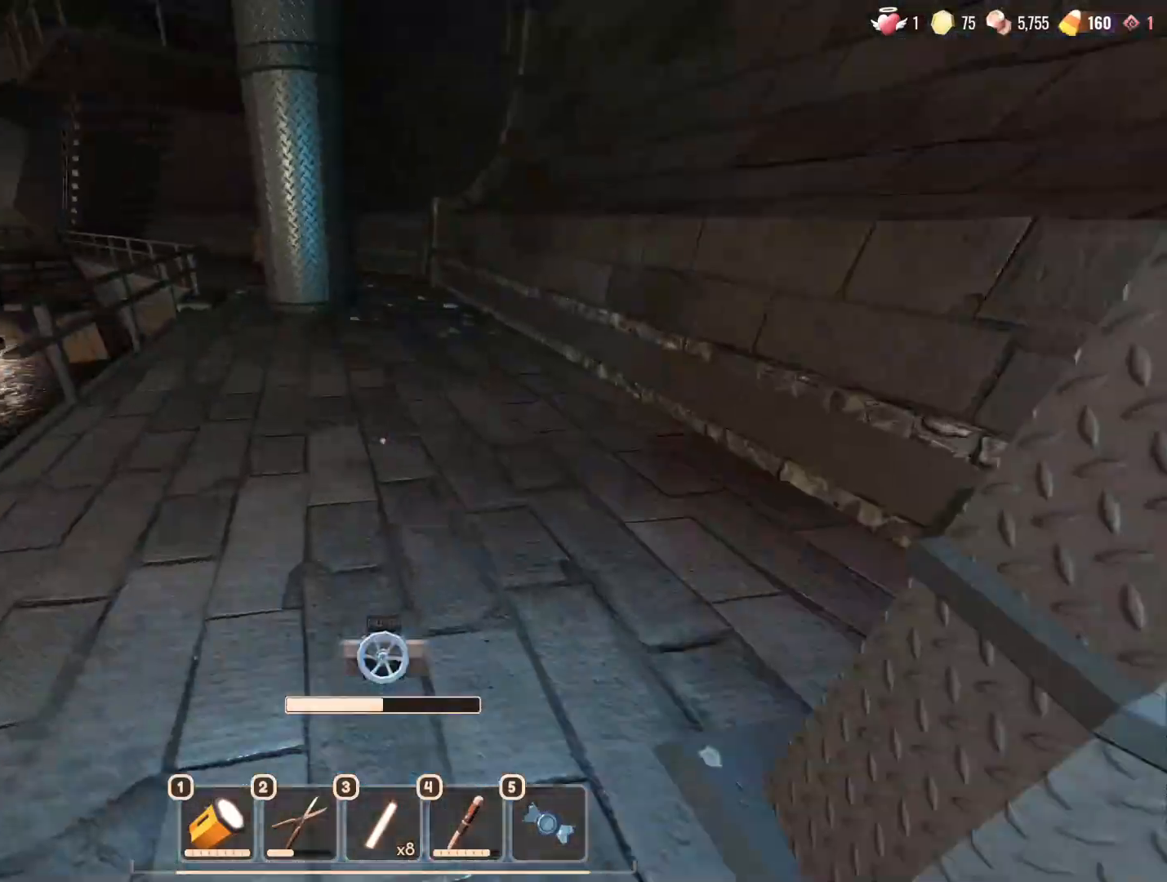
{"keys": ["w"], "mouse": [], "events": [[67, "a", "up"], [67, "e", "up"]]}
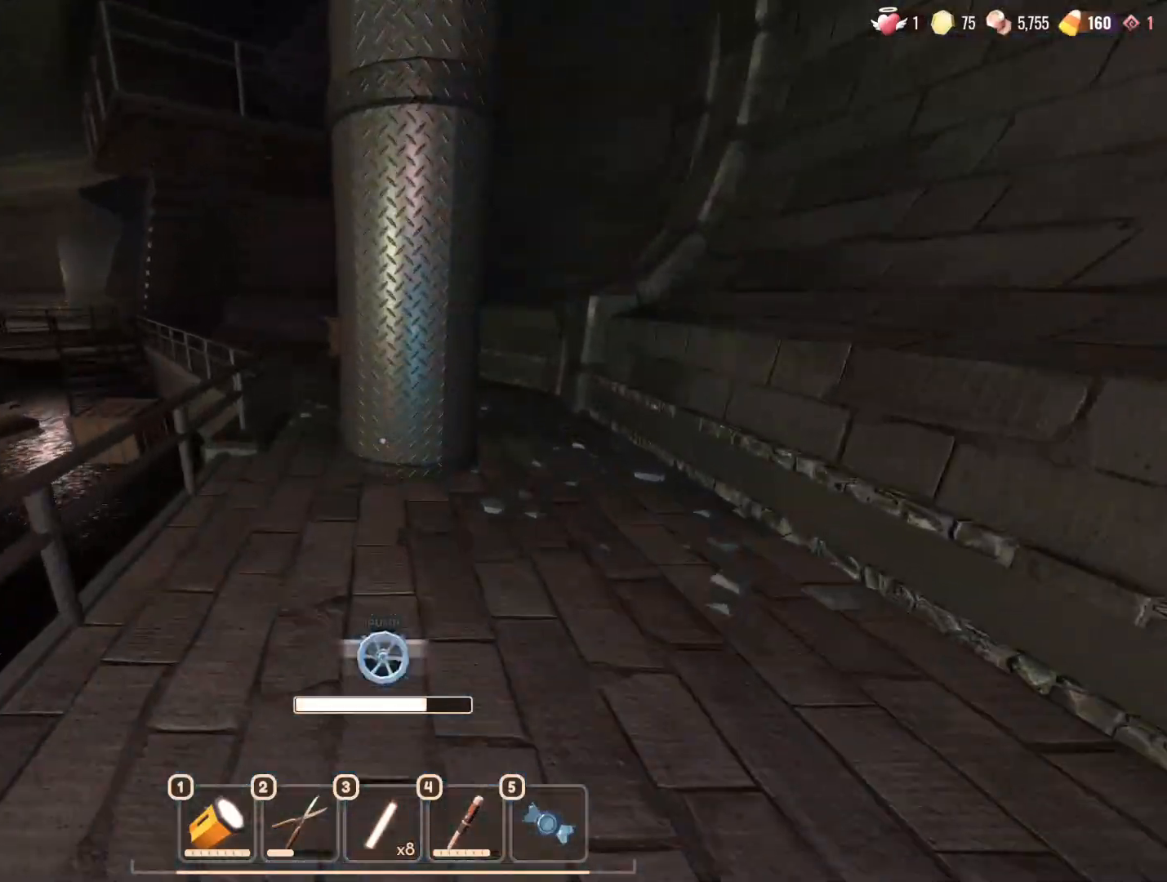
{"keys": ["w"], "mouse": [], "events": [[367, "space", "down"], [467, "space", "up"]]}
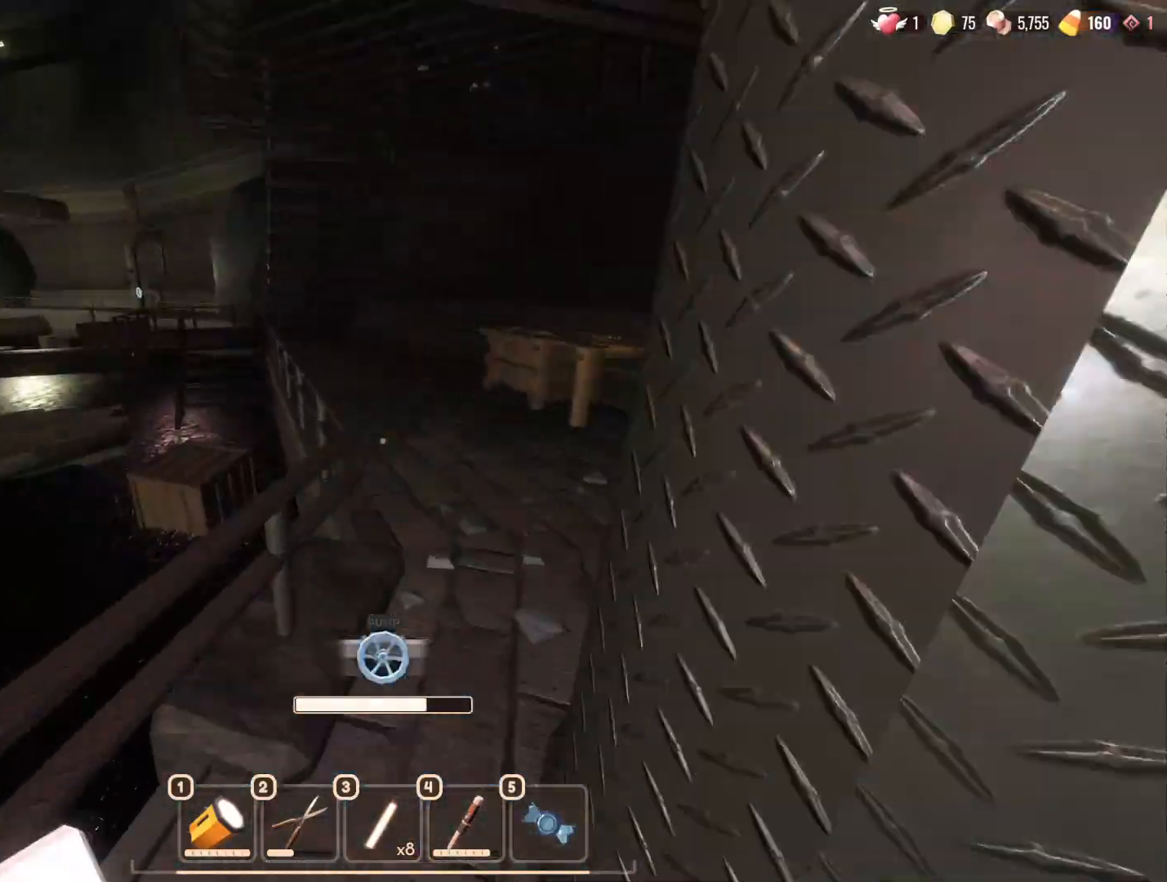
{"keys": ["w"], "mouse": [], "events": [[150, "d", "down"], [467, "d", "up"]]}
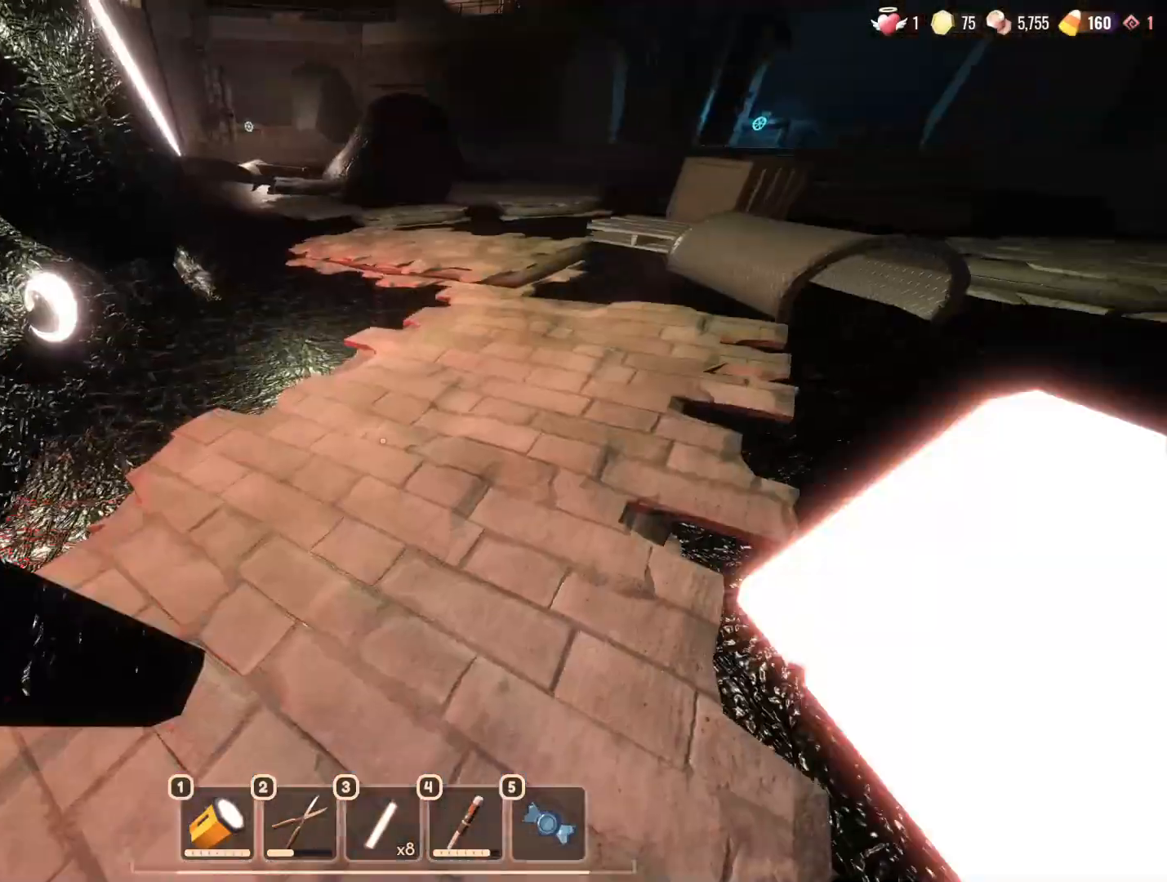
{"keys": ["w"], "mouse": [], "events": []}
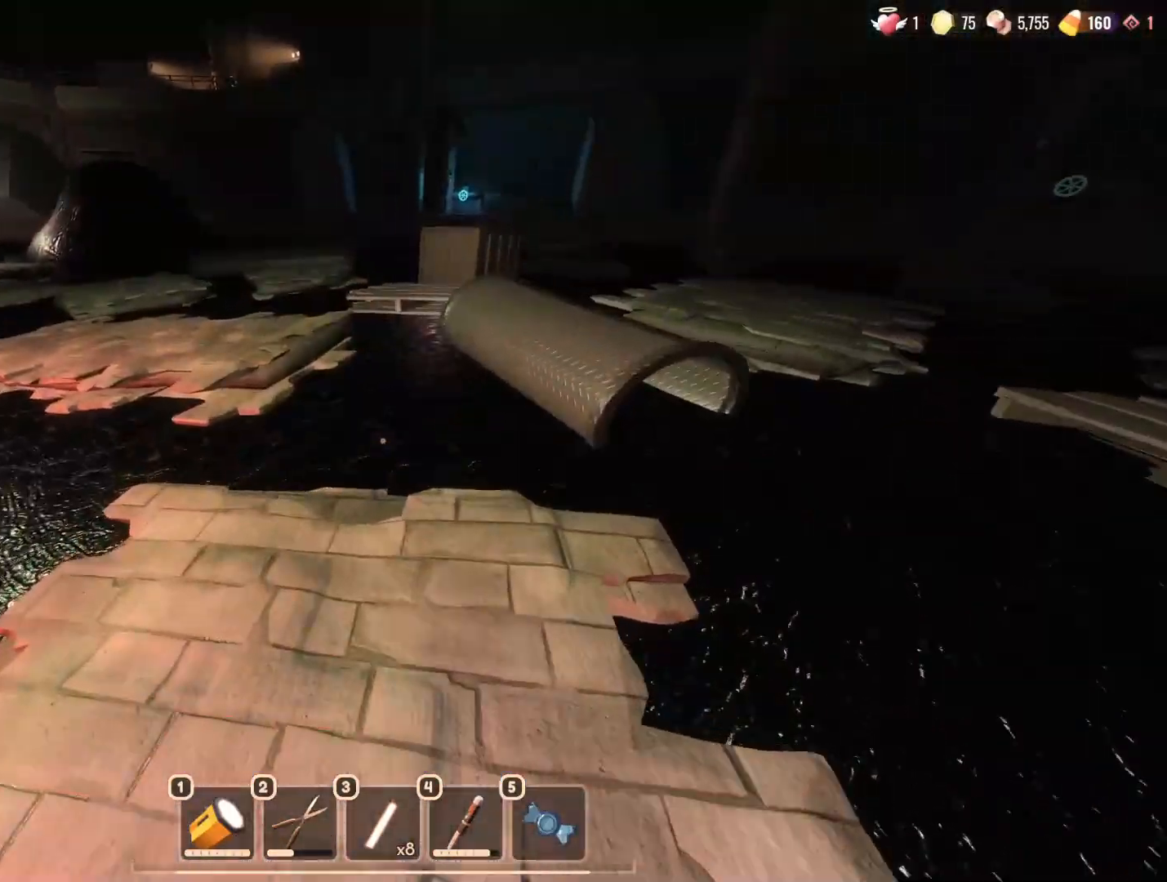
{"keys": ["space", "w"], "mouse": [], "events": [[400, "space", "down"]]}
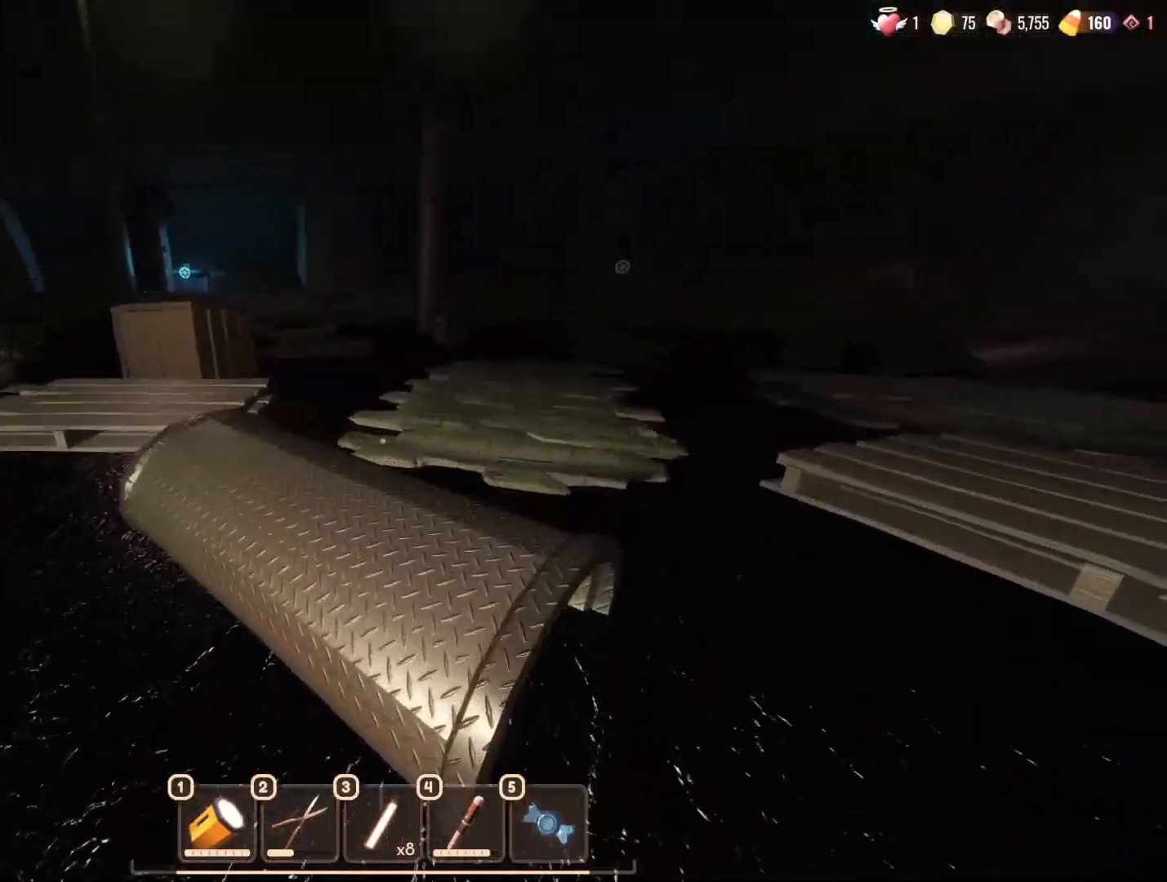
{"keys": ["w"], "mouse": [], "events": [[33, "space", "up"]]}